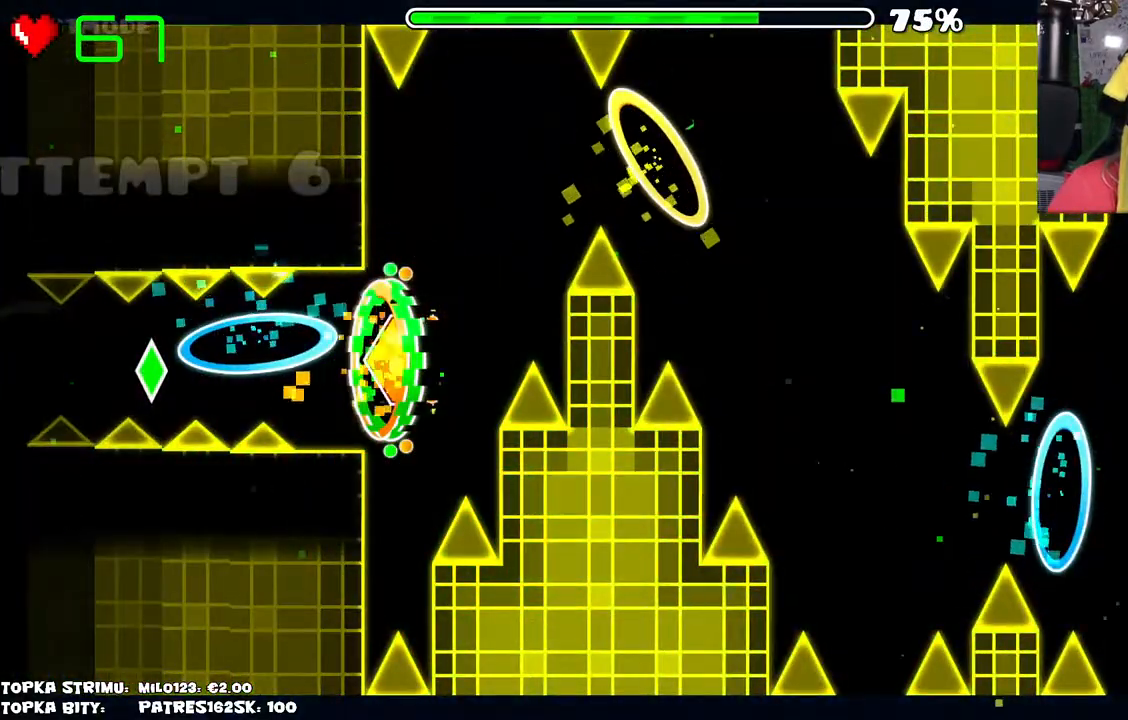
Gameplay with keyboard and mouse; each line is a JSON object with the keys and mouse buttons held at the frame after it. "events" lists presses ("down") and releases ("up") of "mouse_left", "mouse_wheel" and "mouse_right" between this image and that frame as [ms after this image, input, new state], when the widget could be followed in between. "mouse_left", "mouse_wheel", "mouse_right" = the "left", "wheel", "right" buttons of the "mouse" list. No other keys are recorded. "wheel" means that the mouse wheel is clicked or scrolled. Mouse movement is not recorded.
{"keys": [], "mouse": [], "events": []}
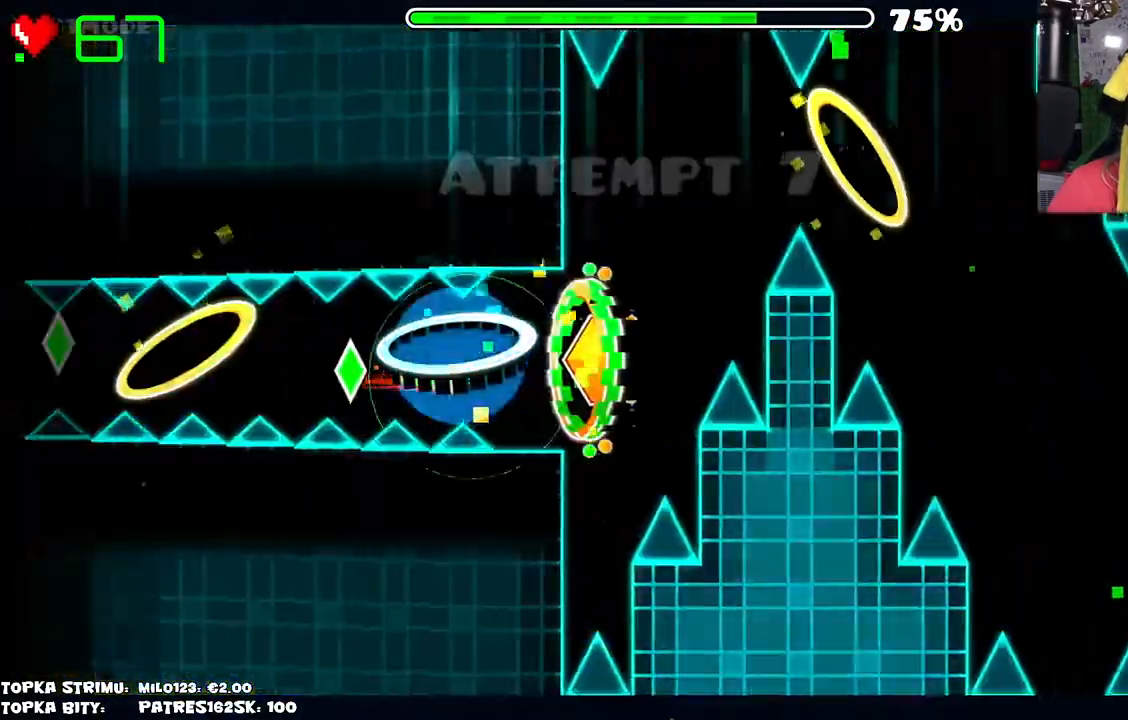
{"keys": [], "mouse": [], "events": [[317, "mouse_left", "down"], [350, "mouse_left", "up"], [434, "mouse_left", "down"], [484, "mouse_left", "up"]]}
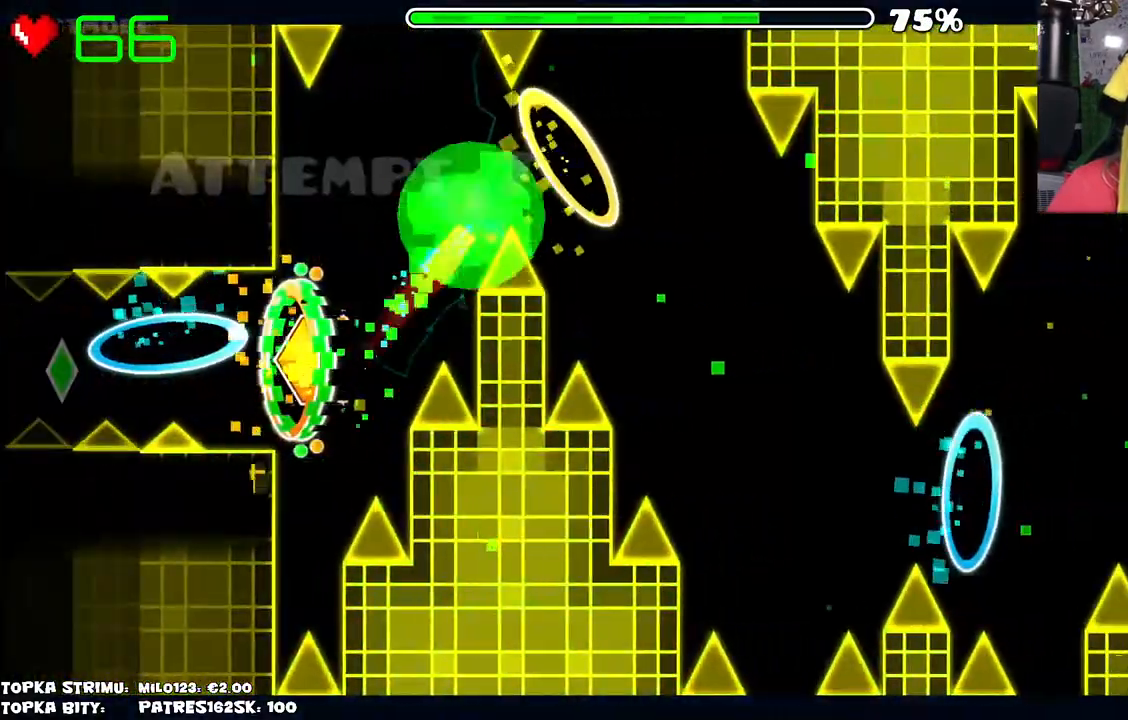
{"keys": [], "mouse": [], "events": [[34, "mouse_left", "down"], [84, "mouse_left", "up"], [234, "mouse_left", "down"], [284, "mouse_left", "up"]]}
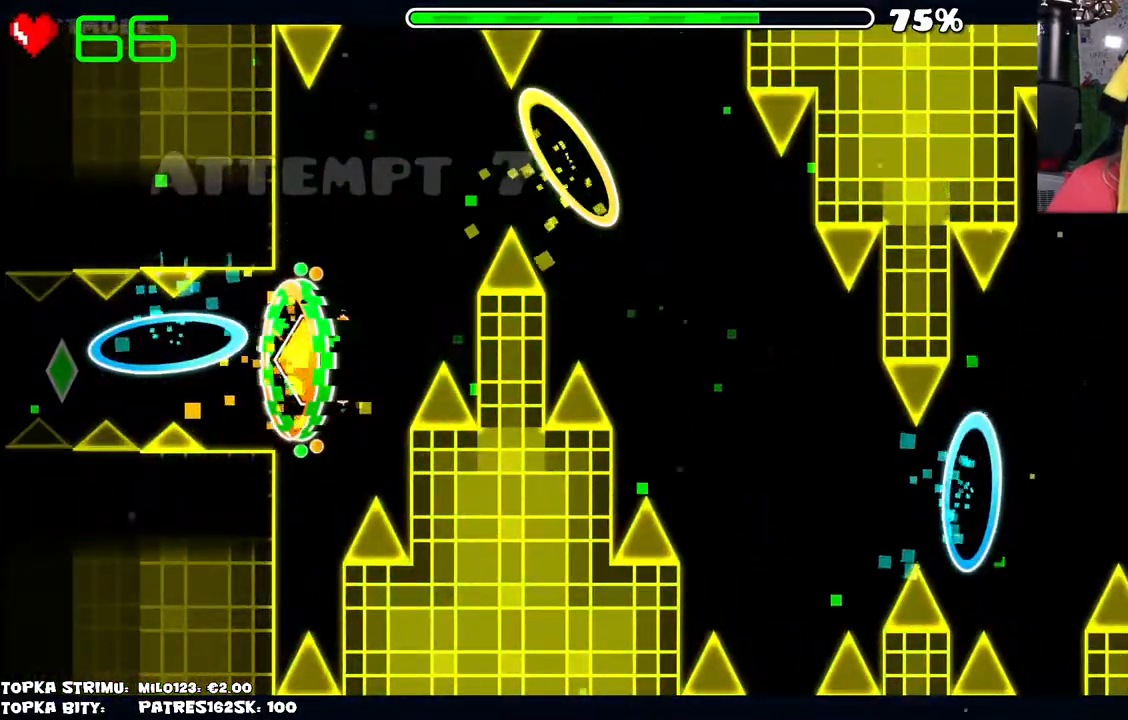
{"keys": [], "mouse": [], "events": []}
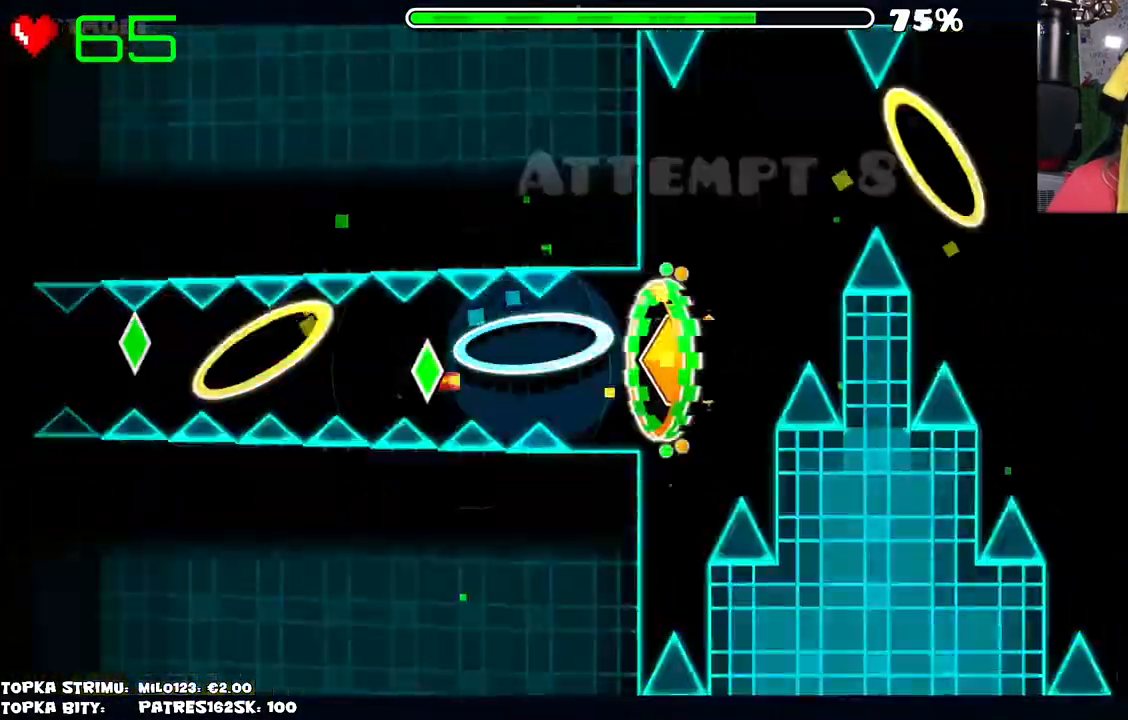
{"keys": [], "mouse": ["left"], "events": [[350, "mouse_left", "down"], [400, "mouse_left", "up"], [484, "mouse_left", "down"]]}
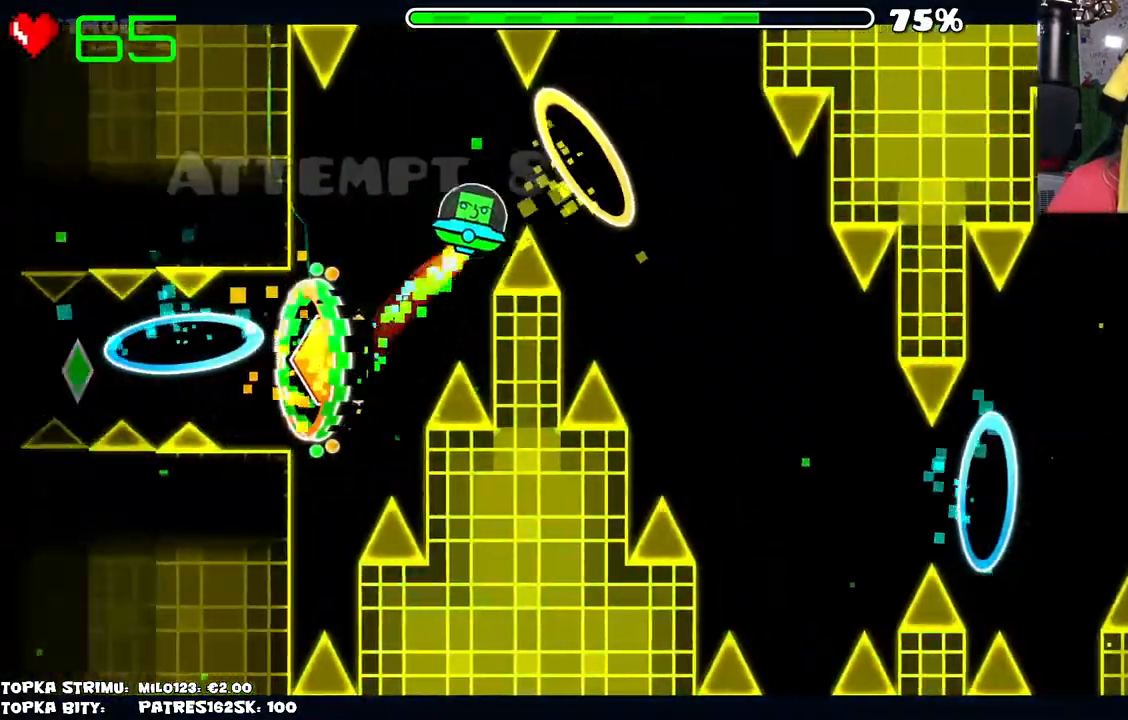
{"keys": [], "mouse": ["left"], "events": [[34, "mouse_left", "up"], [134, "mouse_left", "down"], [184, "mouse_left", "up"], [317, "mouse_left", "down"], [417, "mouse_left", "up"], [450, "mouse_left", "down"]]}
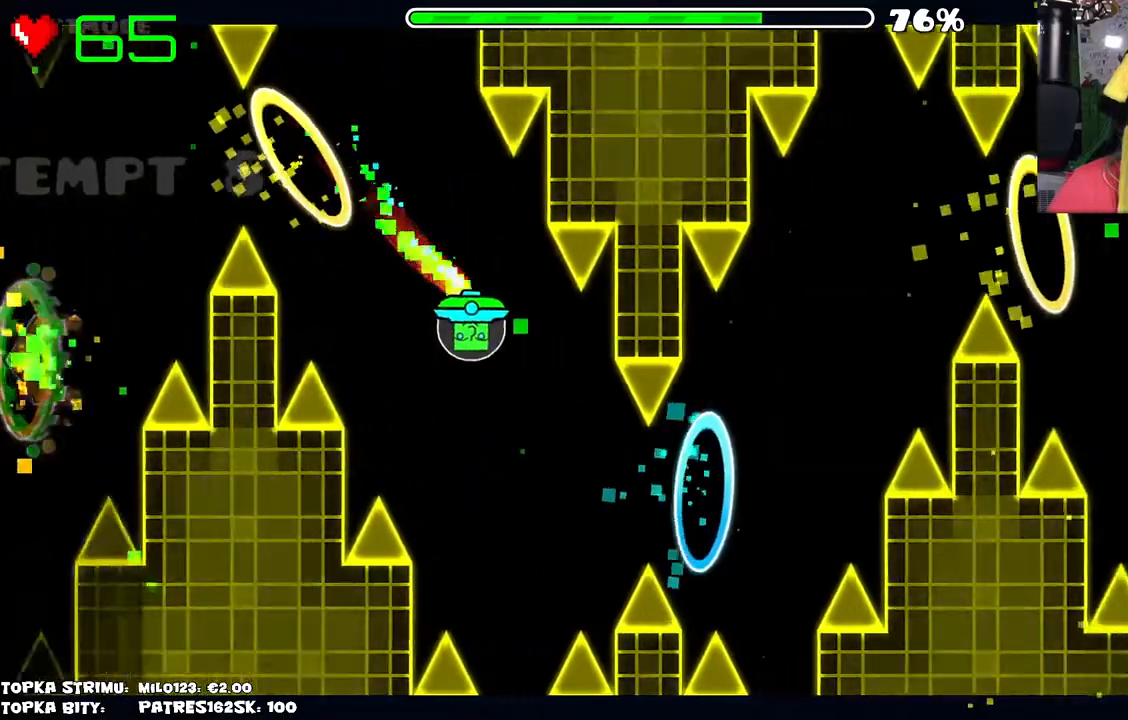
{"keys": [], "mouse": [], "events": [[50, "mouse_left", "up"], [100, "mouse_left", "down"], [184, "mouse_left", "up"], [250, "mouse_left", "down"], [334, "mouse_left", "up"]]}
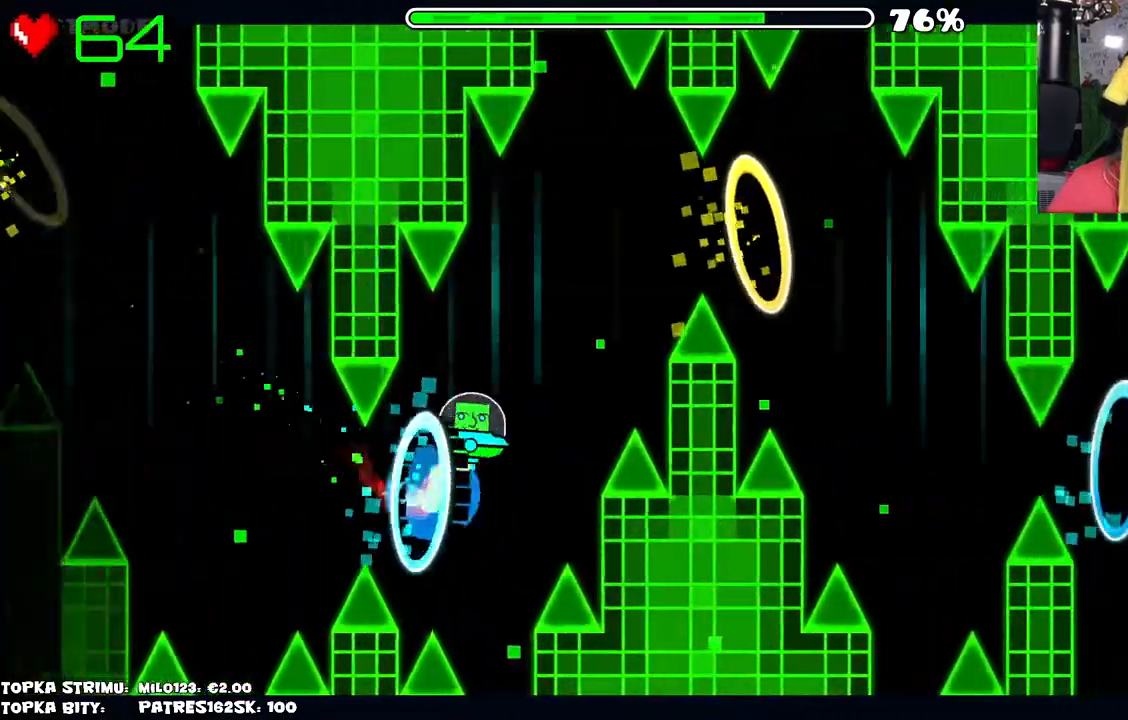
{"keys": [], "mouse": [], "events": [[217, "mouse_left", "down"], [250, "mouse_left", "up"], [350, "mouse_left", "down"], [450, "mouse_left", "up"]]}
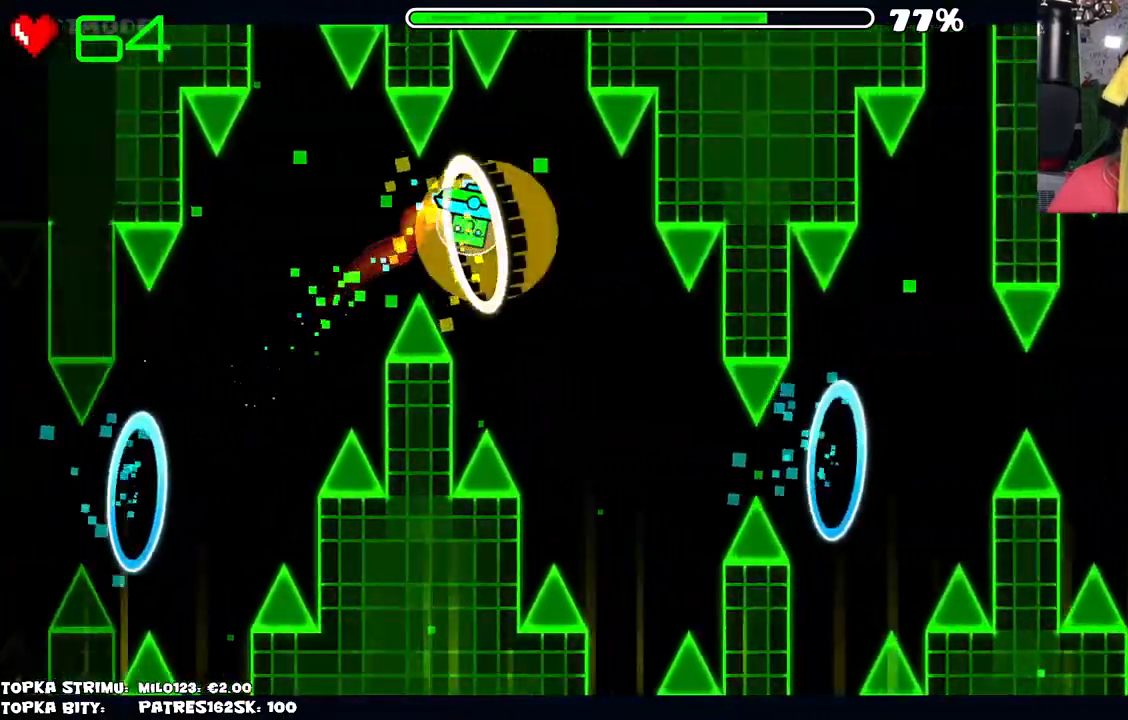
{"keys": [], "mouse": [], "events": [[134, "mouse_left", "down"], [184, "mouse_left", "up"], [267, "mouse_left", "down"], [317, "mouse_left", "up"], [417, "mouse_left", "down"], [450, "mouse_left", "up"]]}
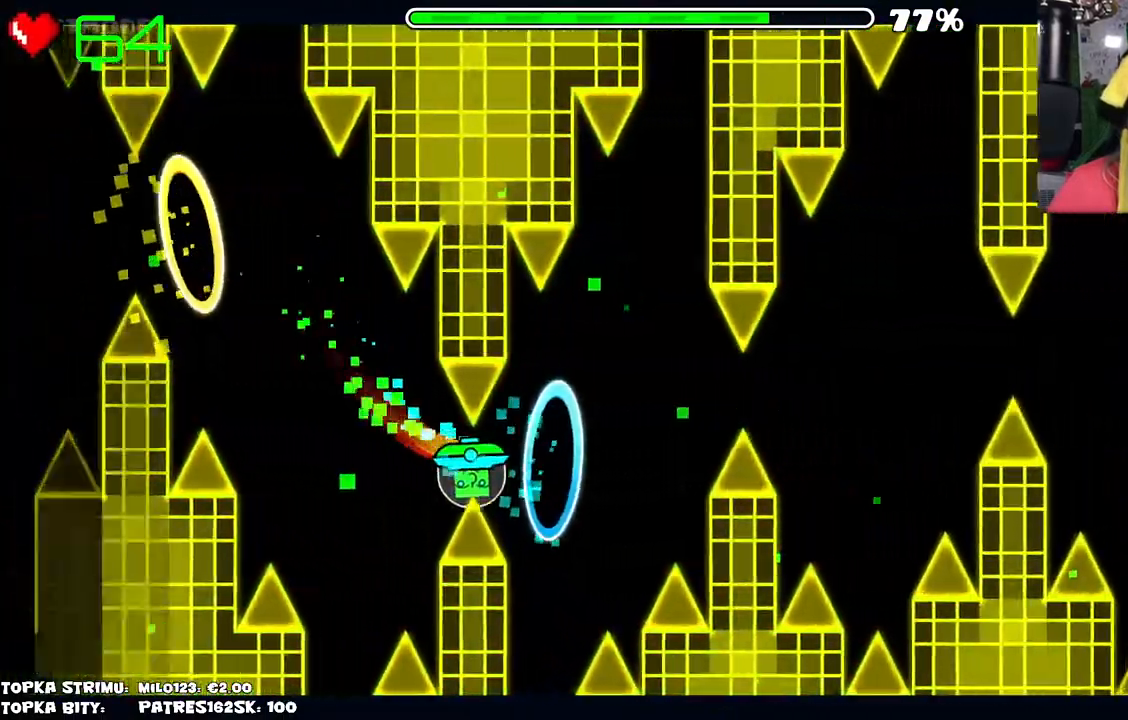
{"keys": [], "mouse": [], "events": [[384, "mouse_left", "down"], [434, "mouse_left", "up"]]}
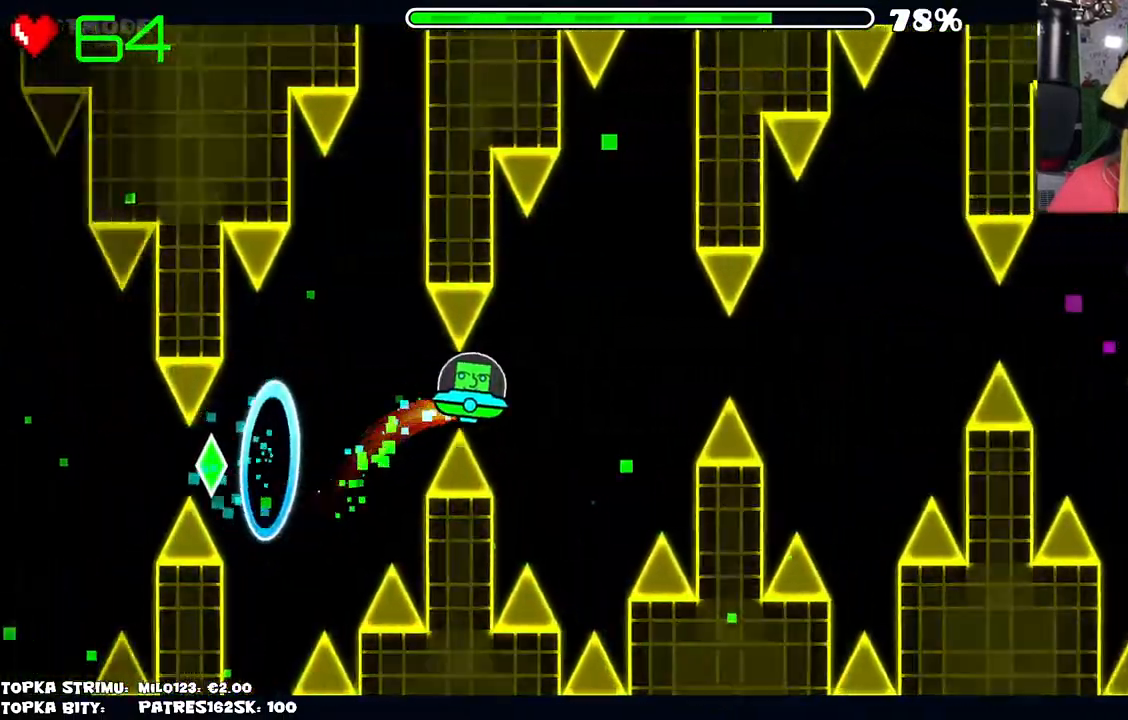
{"keys": [], "mouse": [], "events": [[350, "mouse_left", "down"], [400, "mouse_left", "up"]]}
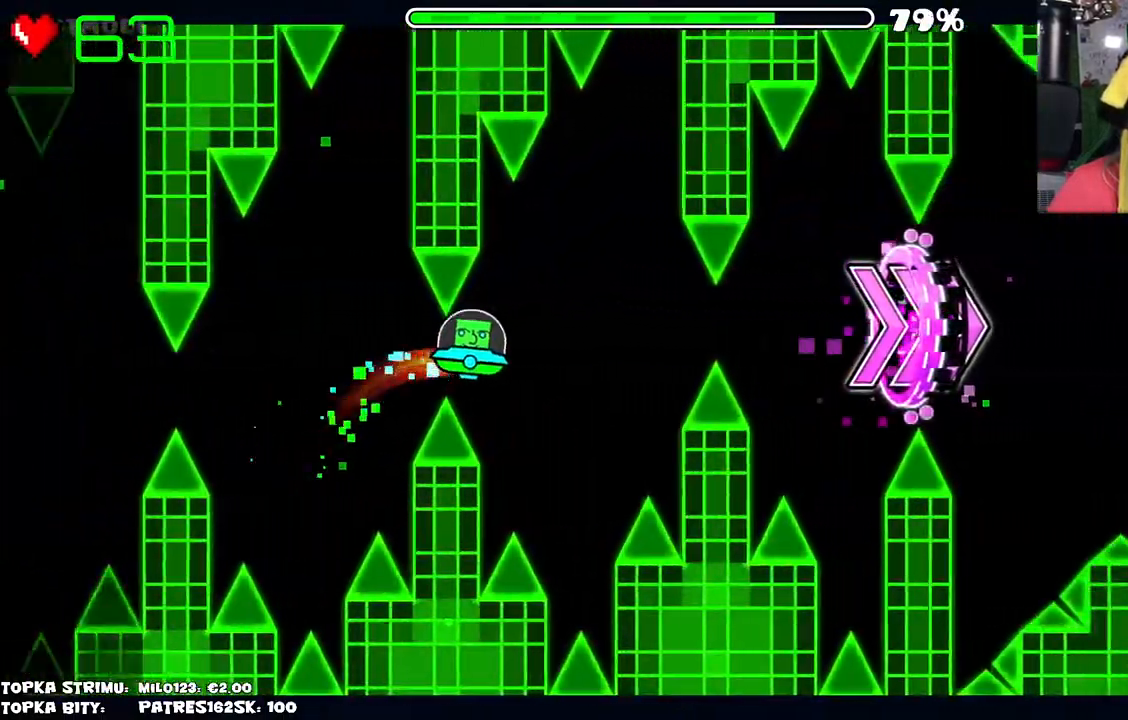
{"keys": [], "mouse": [], "events": [[317, "mouse_left", "down"], [417, "mouse_left", "up"]]}
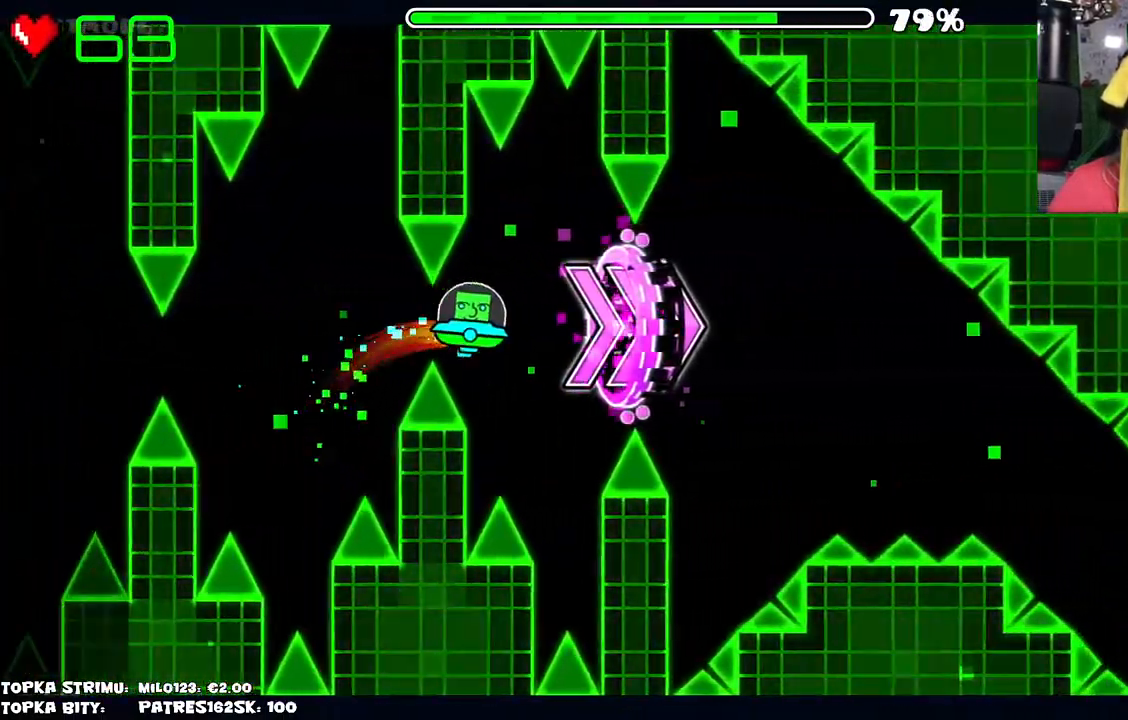
{"keys": [], "mouse": [], "events": [[234, "mouse_left", "down"], [334, "mouse_left", "up"]]}
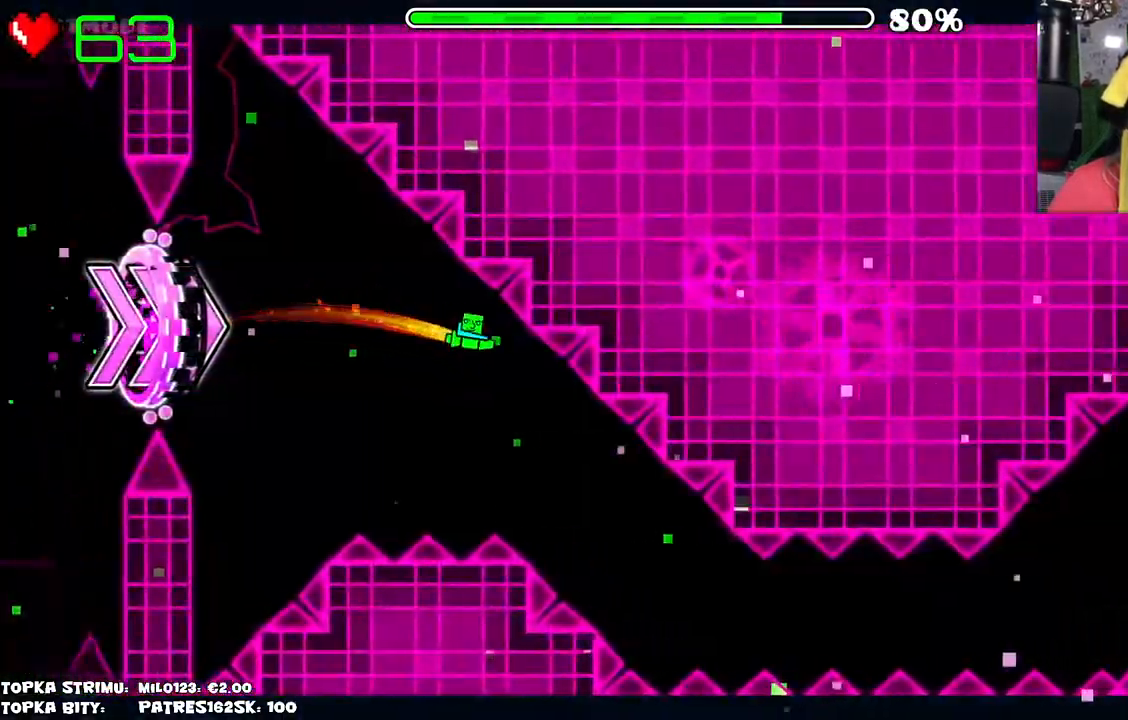
{"keys": [], "mouse": [], "events": []}
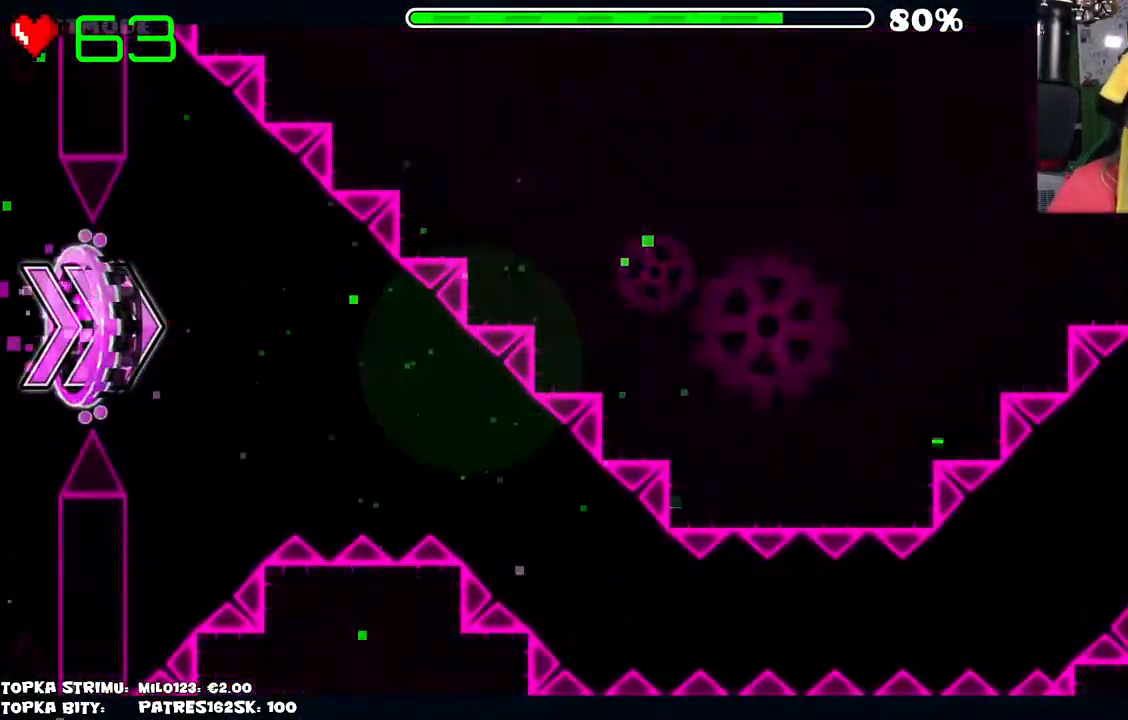
{"keys": [], "mouse": [], "events": []}
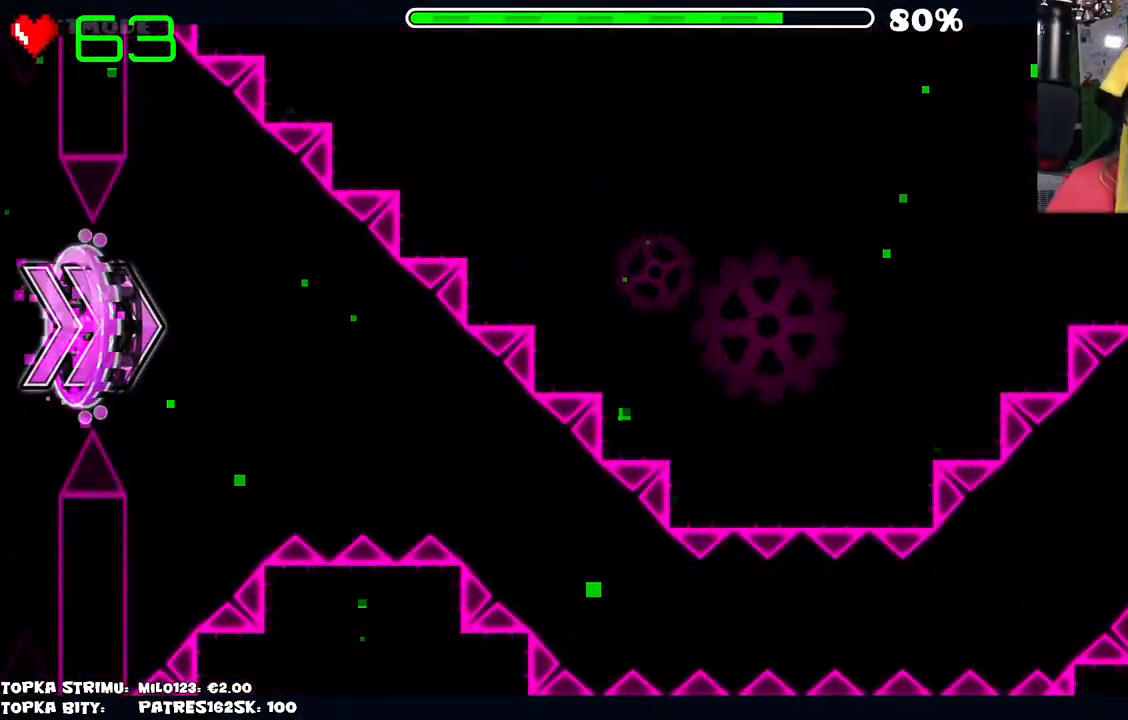
{"keys": [], "mouse": ["left"], "events": [[467, "mouse_left", "down"]]}
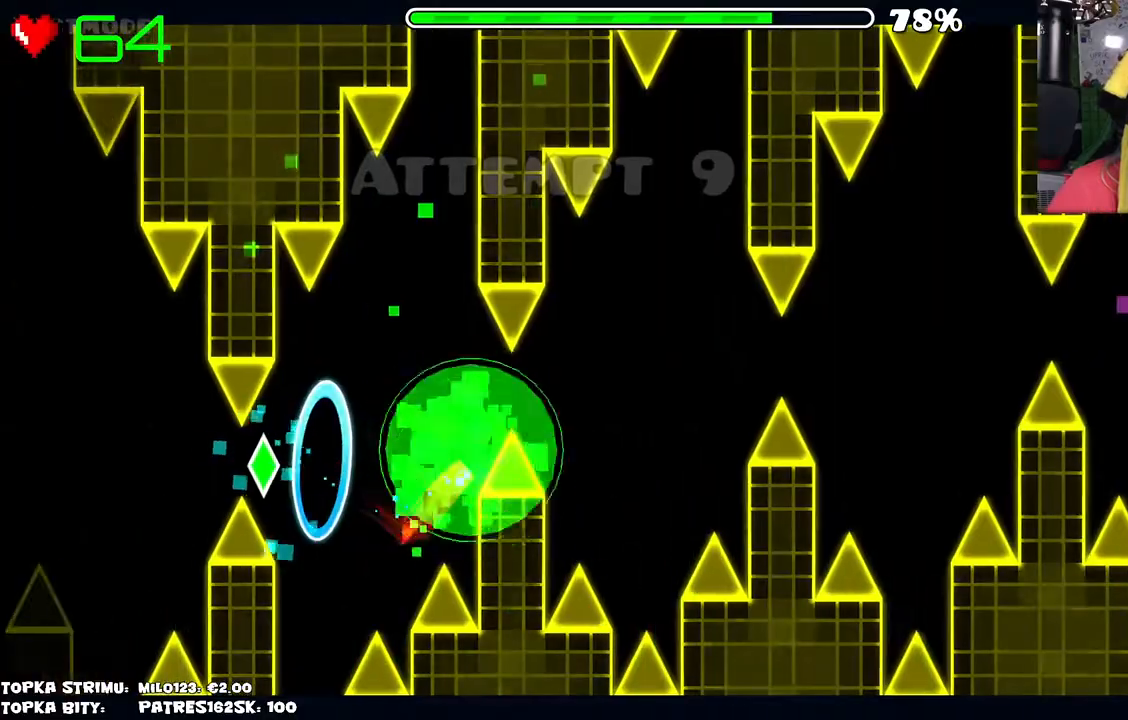
{"keys": [], "mouse": [], "events": [[17, "mouse_left", "up"]]}
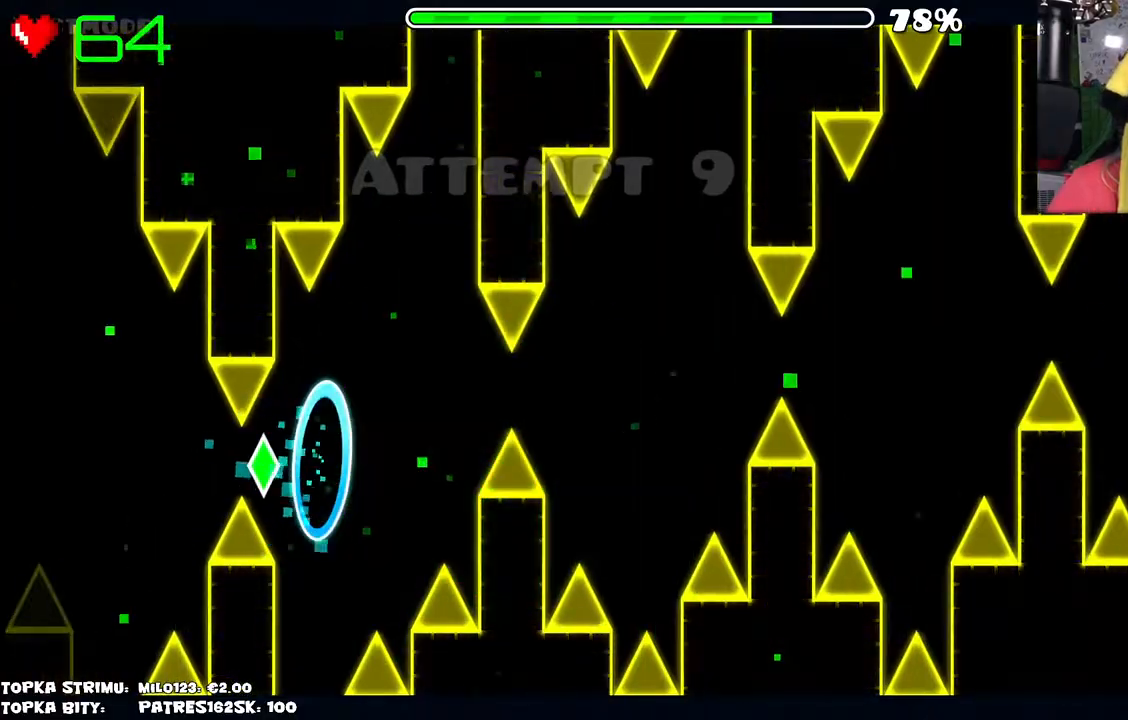
{"keys": [], "mouse": [], "events": []}
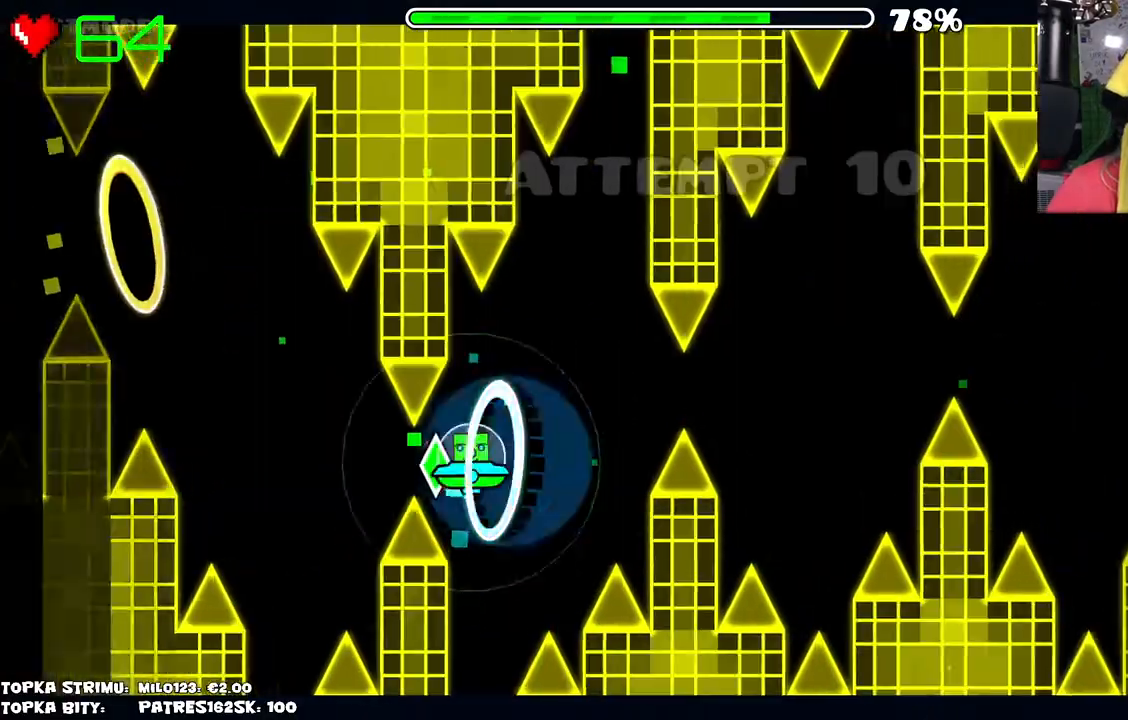
{"keys": [], "mouse": [], "events": [[217, "mouse_left", "down"], [317, "mouse_left", "up"]]}
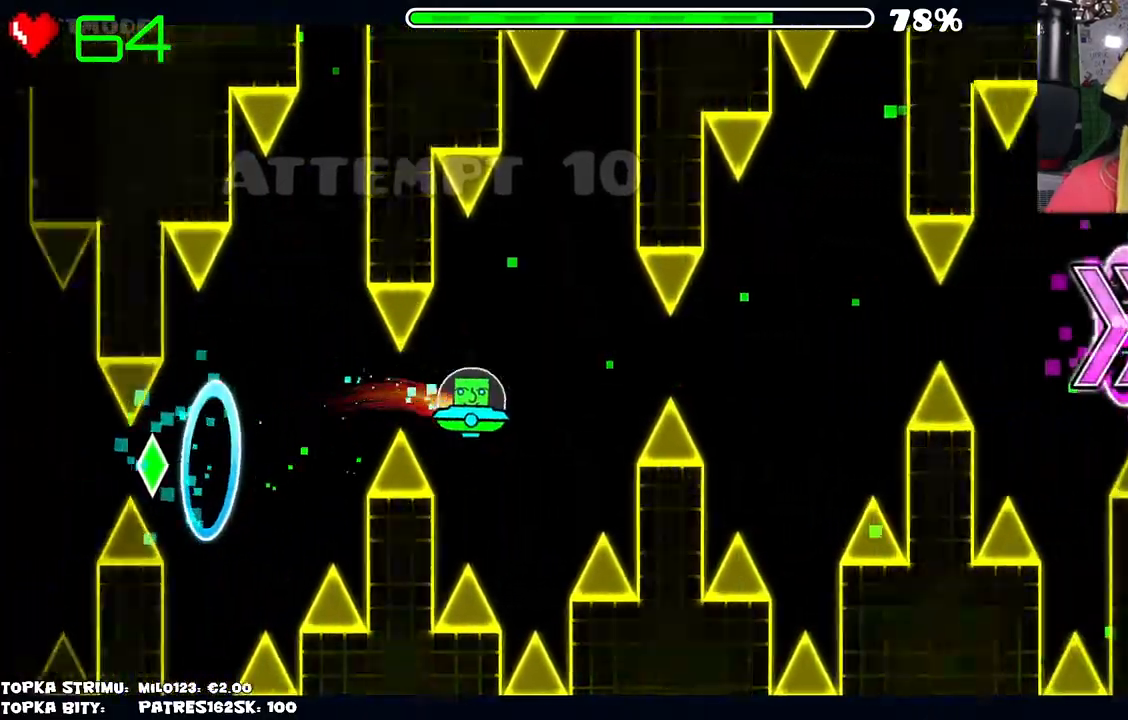
{"keys": [], "mouse": [], "events": [[217, "mouse_left", "down"], [317, "mouse_left", "up"]]}
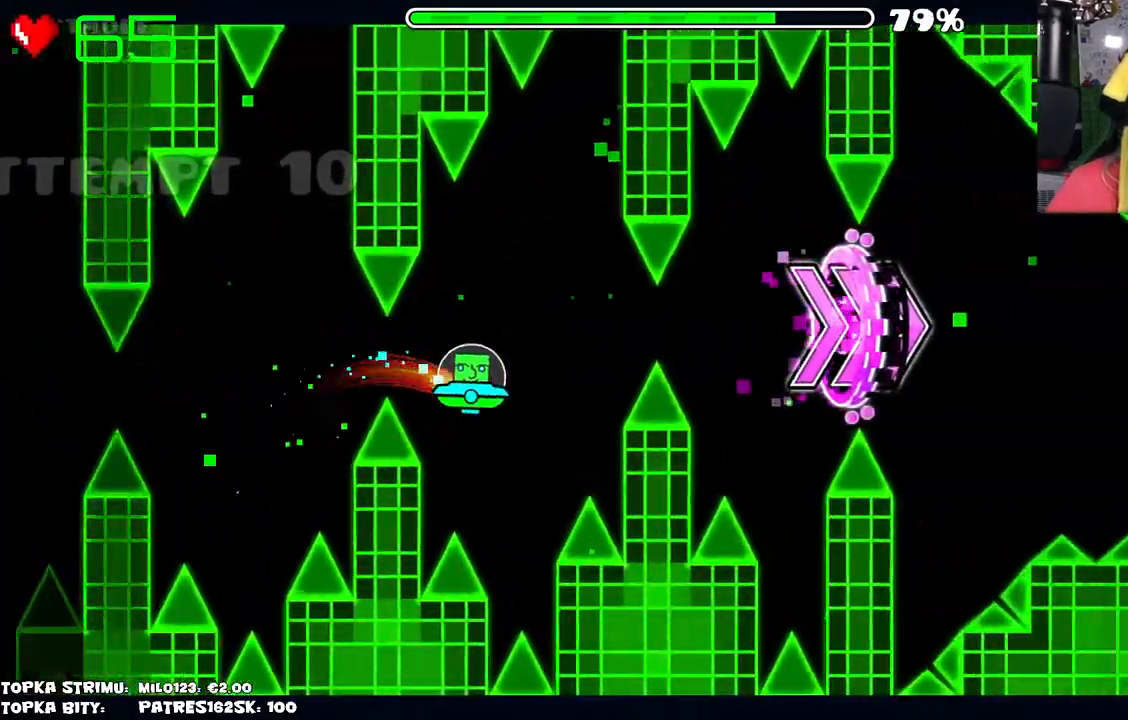
{"keys": [], "mouse": [], "events": [[184, "mouse_left", "down"], [284, "mouse_left", "up"]]}
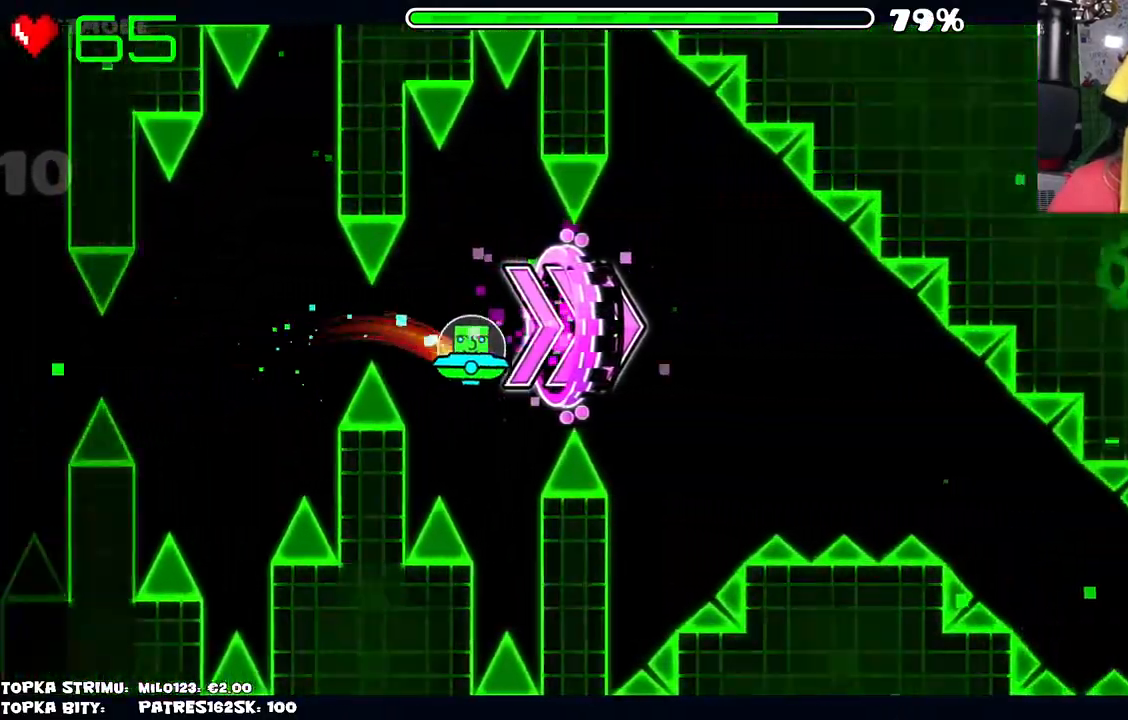
{"keys": [], "mouse": [], "events": [[217, "mouse_left", "down"], [250, "mouse_left", "up"]]}
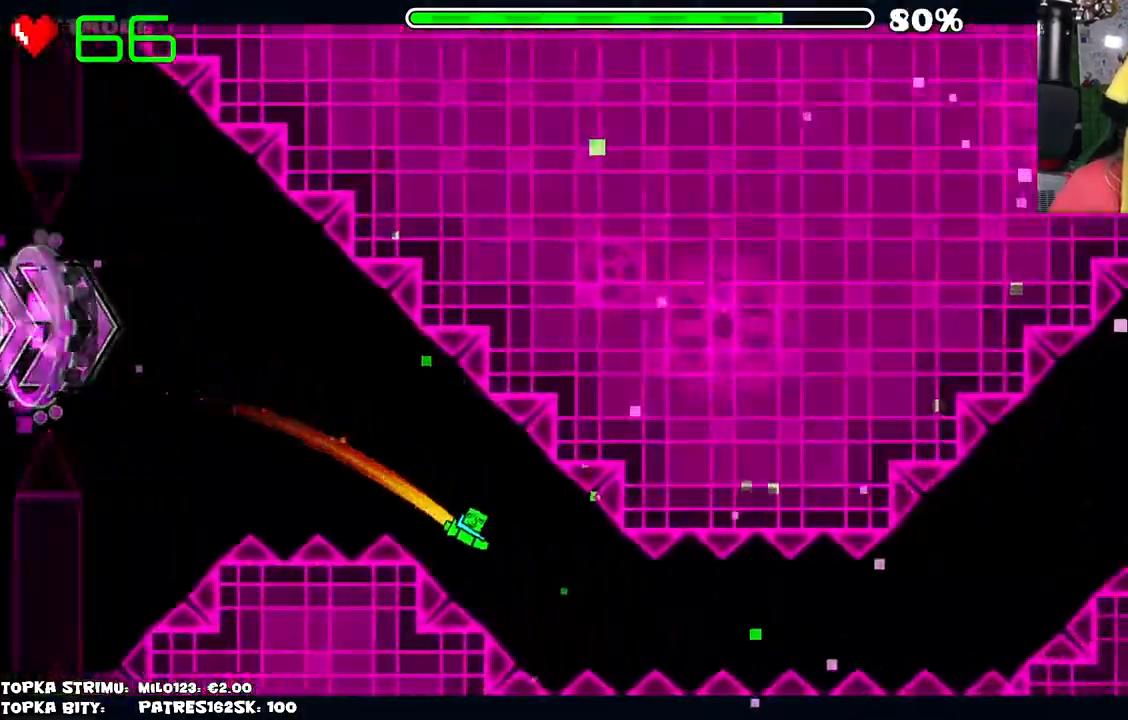
{"keys": [], "mouse": ["left"], "events": [[134, "mouse_left", "down"]]}
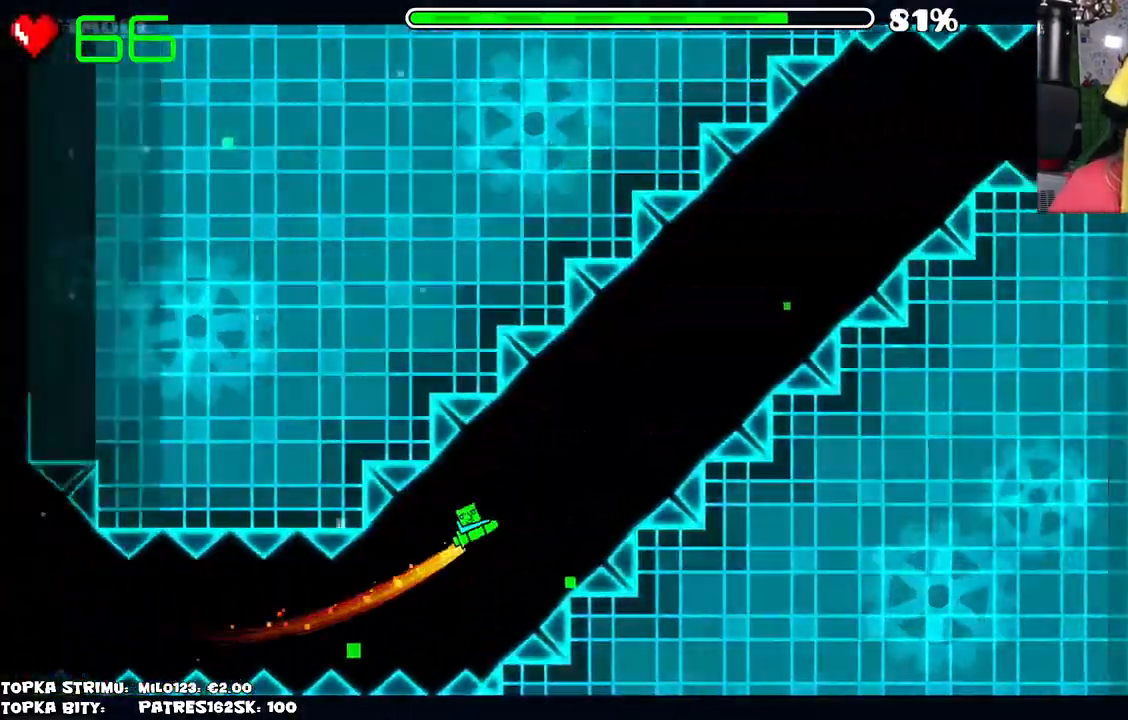
{"keys": [], "mouse": [], "events": [[384, "mouse_left", "up"]]}
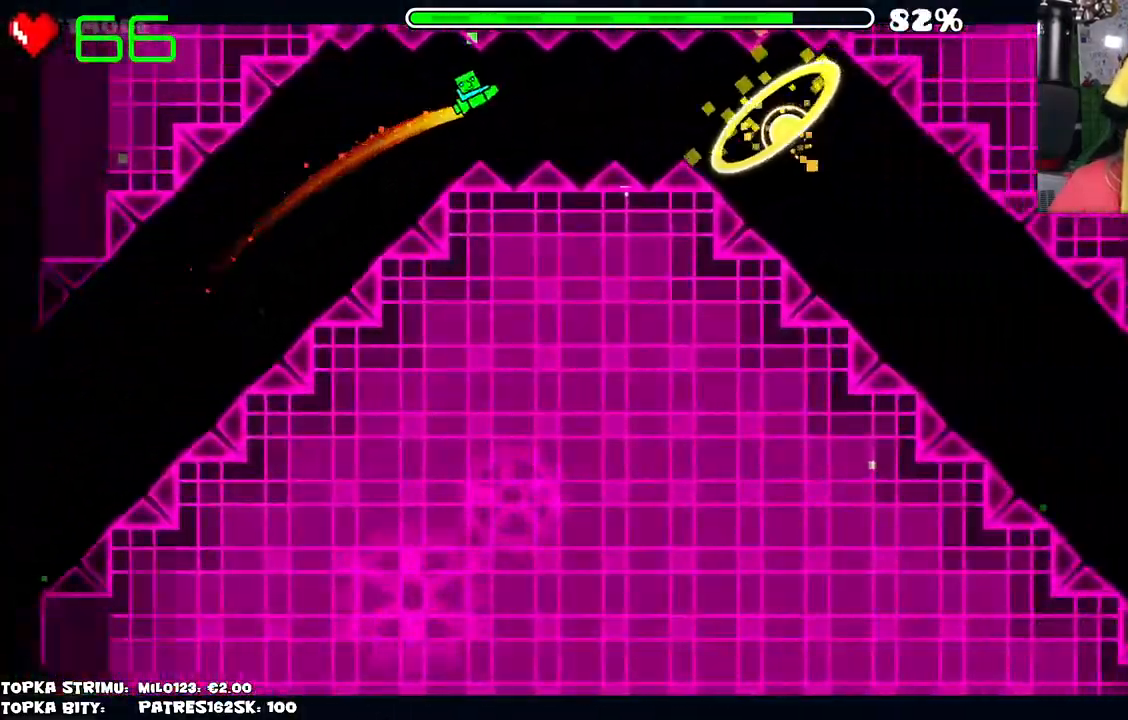
{"keys": [], "mouse": ["left"], "events": [[300, "mouse_left", "down"], [350, "mouse_left", "up"], [400, "mouse_left", "down"]]}
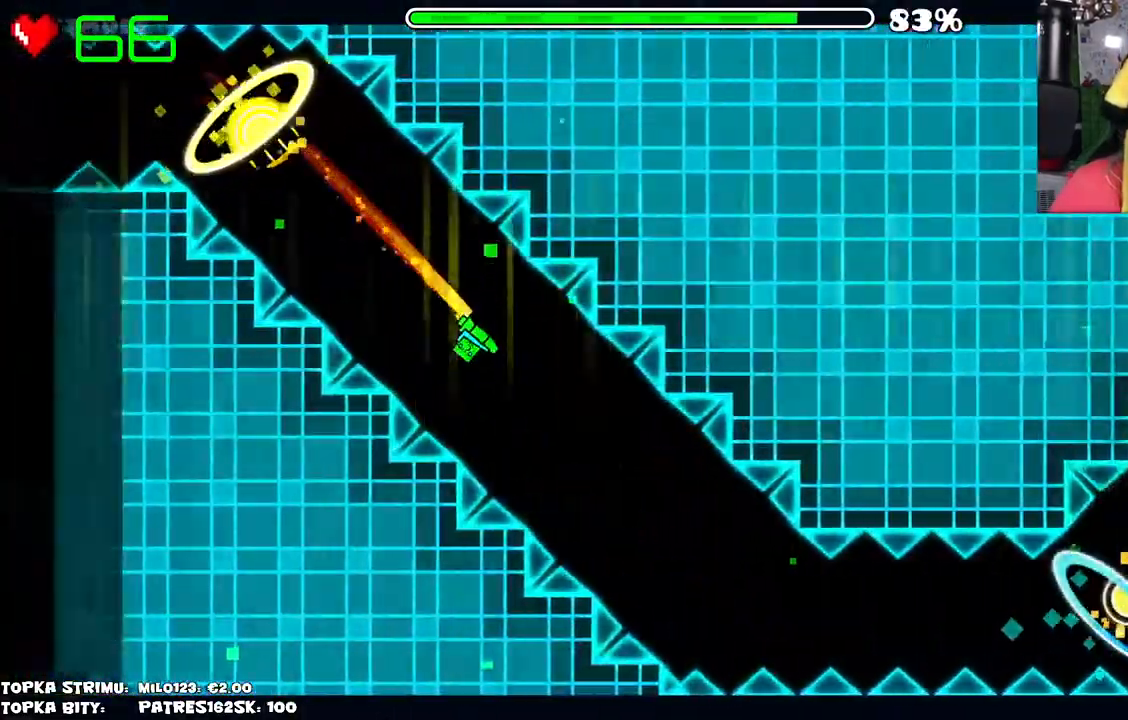
{"keys": [], "mouse": [], "events": [[184, "mouse_left", "up"]]}
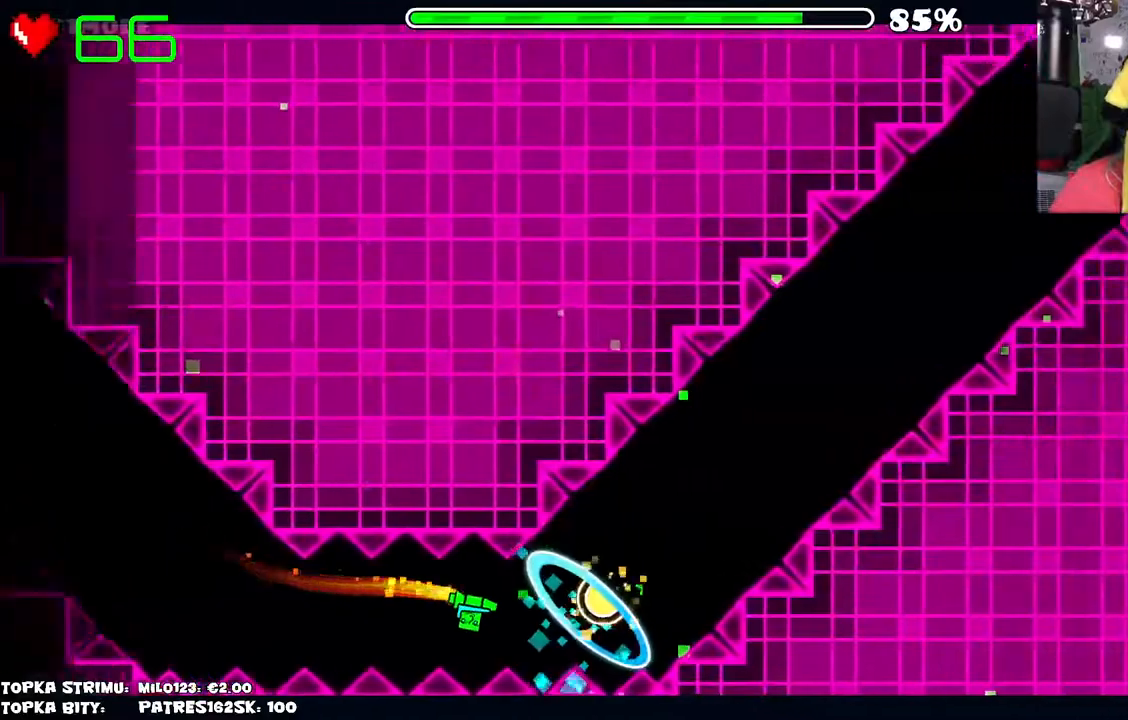
{"keys": [], "mouse": [], "events": [[50, "mouse_left", "down"], [150, "mouse_left", "up"], [234, "mouse_left", "down"], [434, "mouse_left", "up"]]}
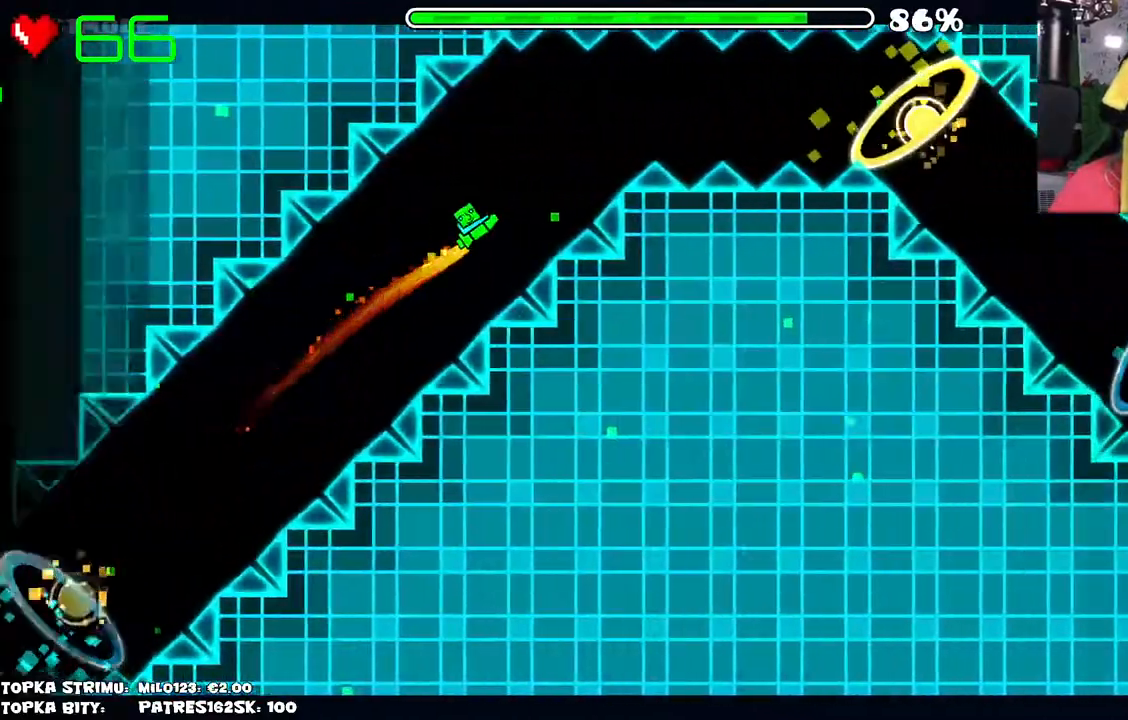
{"keys": [], "mouse": ["left"], "events": [[117, "mouse_left", "down"], [167, "mouse_left", "up"], [300, "mouse_left", "down"], [350, "mouse_left", "up"], [500, "mouse_left", "down"]]}
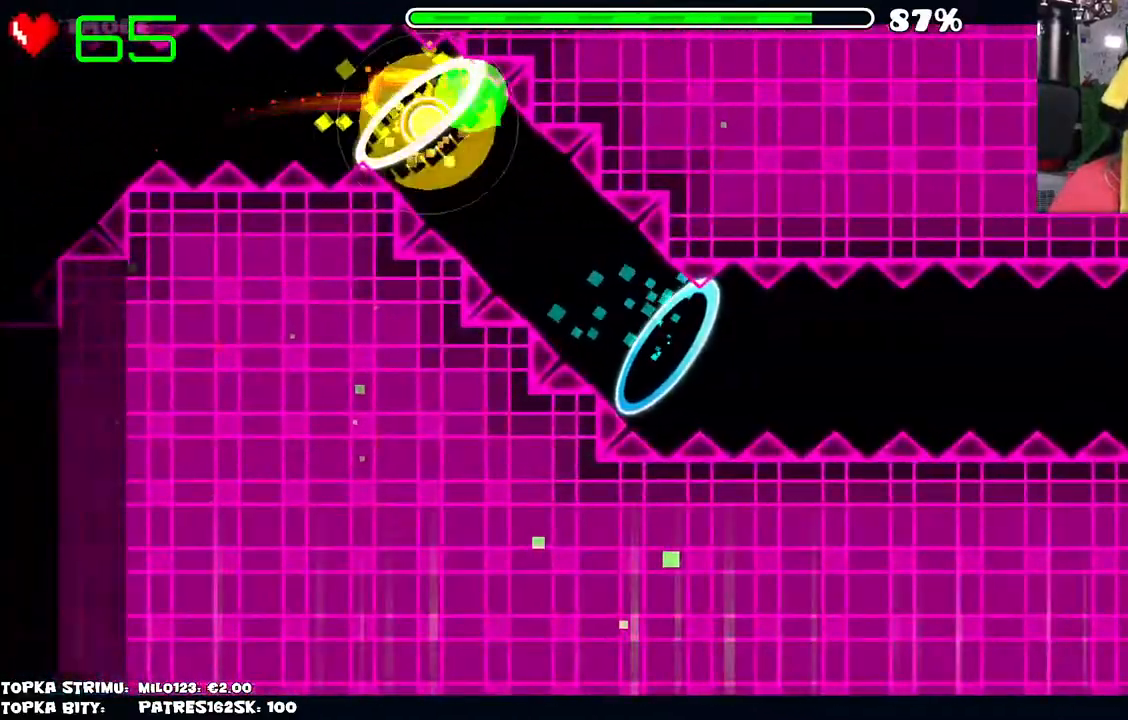
{"keys": [], "mouse": [], "events": [[167, "mouse_left", "up"]]}